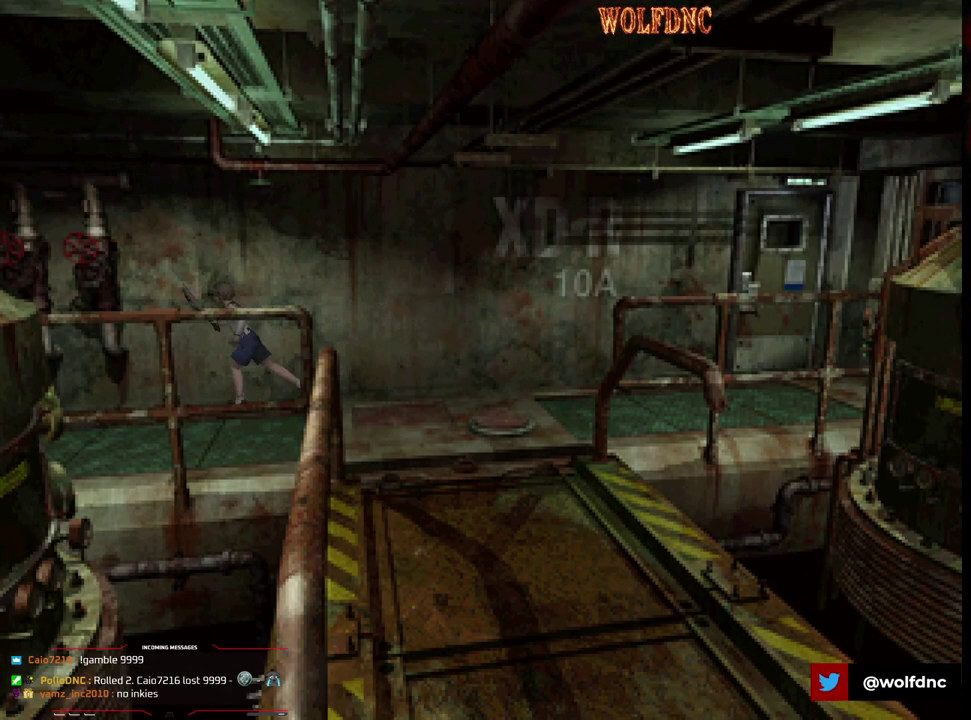
Gameplay with a controller (PlayStation layout); each line is a JSON object with the inputs held at the frame after it. "events" lists button and stick changes between this image and that frame as [ms after this image, input, new state], when the widget could be followed in between. Not read: L3 R3.
{"buttons": ["CROSS", "SQUARE", "DPAD_UP", "DPAD_LEFT"], "events": [[67, "CROSS", "up"], [67, "DPAD_LEFT", "up"], [117, "CROSS", "down"], [200, "DPAD_LEFT", "down"], [250, "CROSS", "up"], [300, "CROSS", "down"]]}
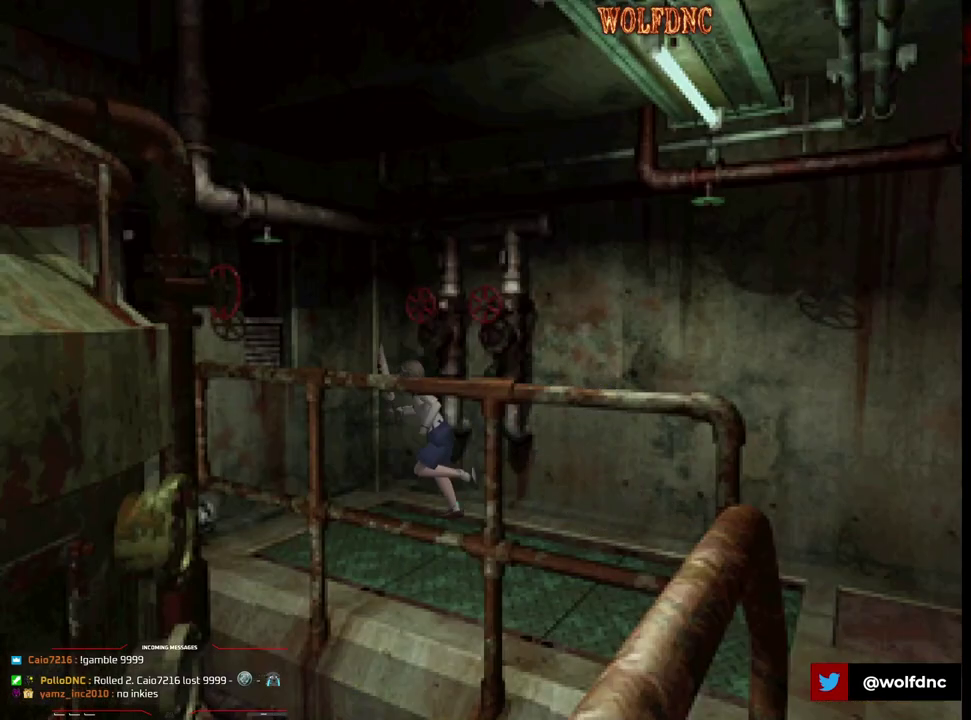
{"buttons": ["CROSS", "SQUARE", "DPAD_UP", "DPAD_LEFT"], "events": [[167, "CROSS", "up"], [217, "CROSS", "down"], [367, "CROSS", "up"], [450, "CROSS", "down"]]}
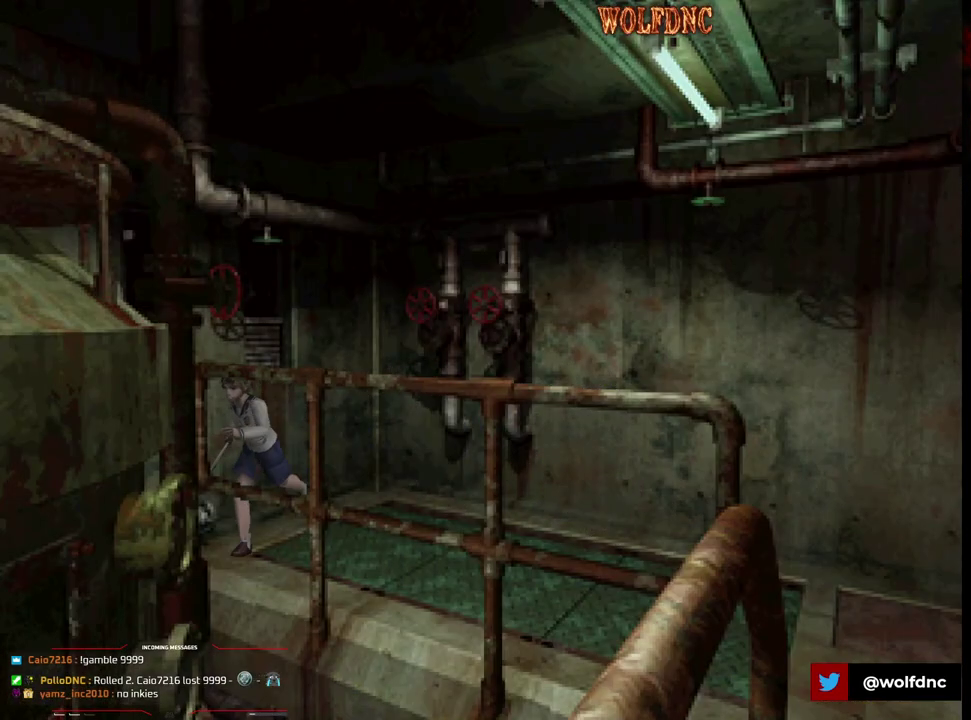
{"buttons": ["SQUARE", "DPAD_UP", "DPAD_LEFT"], "events": [[83, "CROSS", "up"], [150, "CROSS", "down"], [283, "CROSS", "up"], [333, "CROSS", "down"], [467, "CROSS", "up"]]}
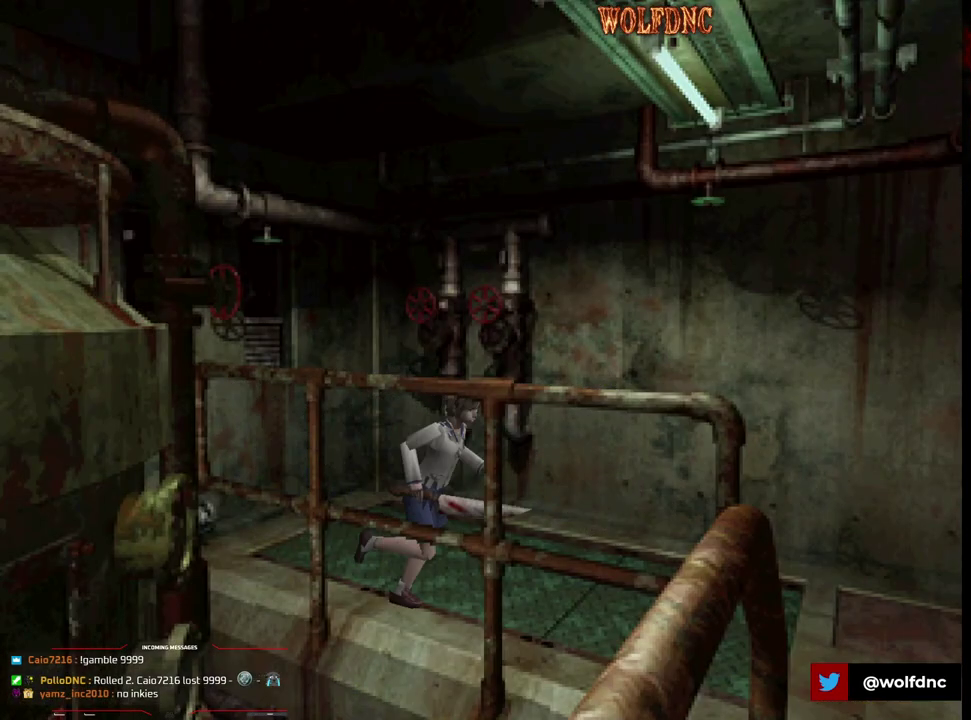
{"buttons": ["CROSS", "SQUARE", "DPAD_UP", "DPAD_RIGHT"], "events": [[67, "CROSS", "down"], [117, "DPAD_LEFT", "up"], [250, "DPAD_RIGHT", "down"]]}
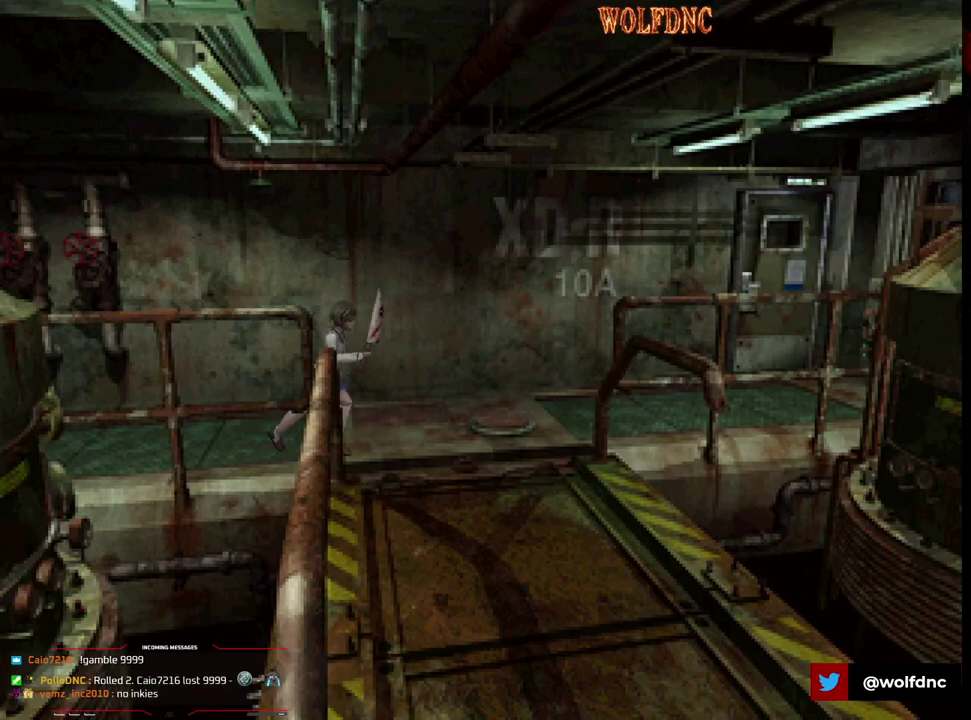
{"buttons": ["SQUARE", "DPAD_UP", "DPAD_RIGHT"], "events": [[217, "CROSS", "up"], [317, "CROSS", "down"], [450, "CROSS", "up"]]}
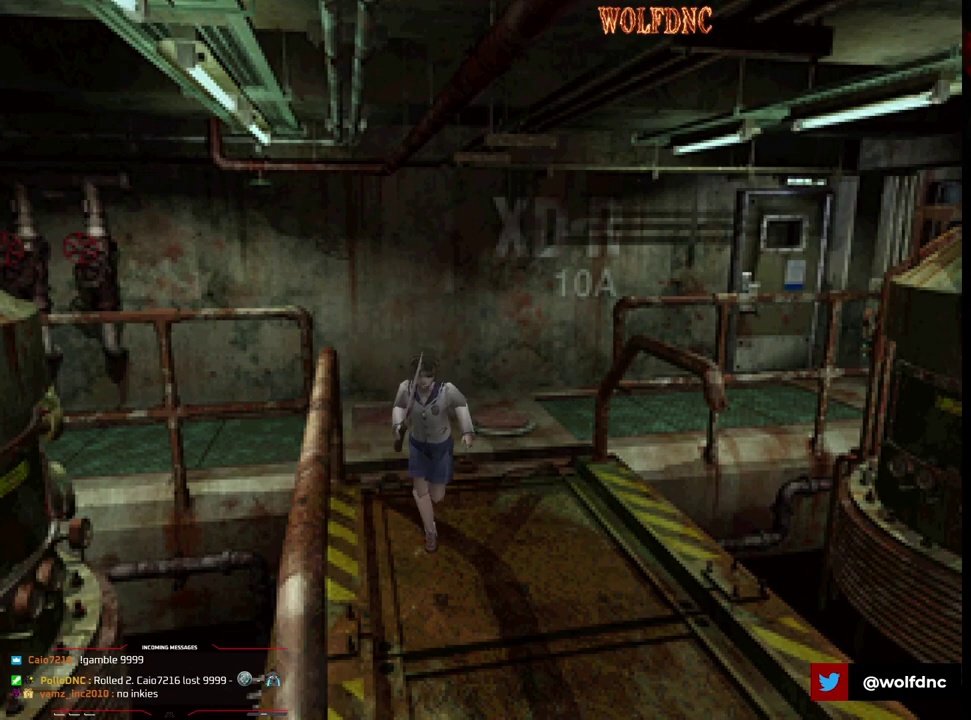
{"buttons": ["CROSS", "SQUARE", "DPAD_UP", "DPAD_LEFT"], "events": [[50, "CROSS", "down"], [50, "DPAD_RIGHT", "up"], [150, "CROSS", "up"], [233, "CROSS", "down"], [383, "DPAD_LEFT", "down"]]}
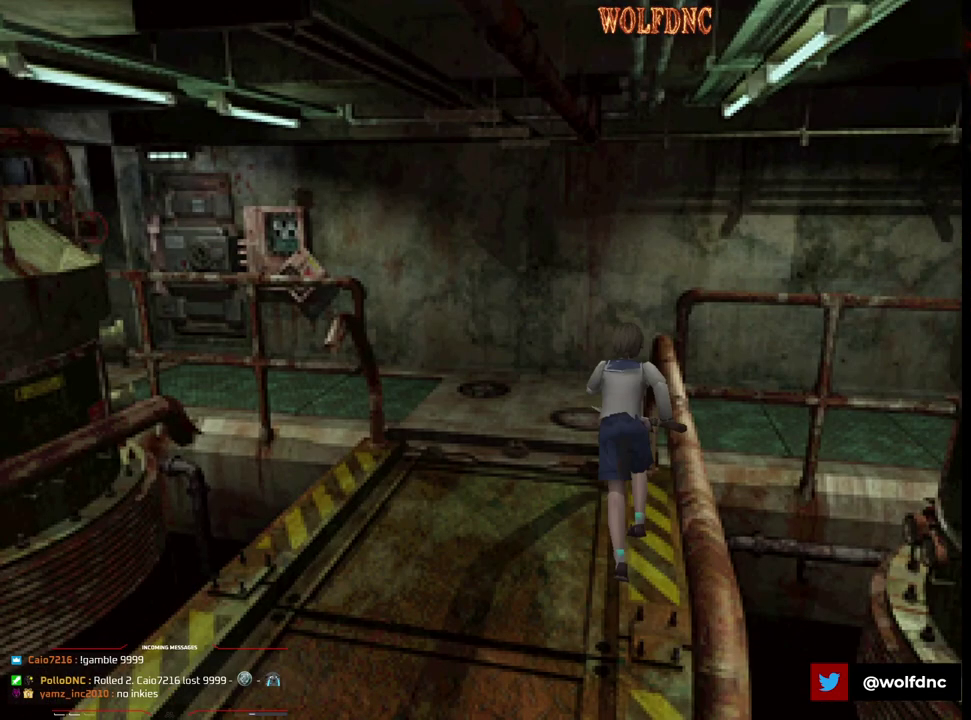
{"buttons": ["CROSS", "SQUARE", "DPAD_UP", "DPAD_RIGHT"], "events": [[67, "CROSS", "up"], [67, "DPAD_LEFT", "up"], [167, "CROSS", "down"], [300, "CROSS", "up"], [300, "DPAD_RIGHT", "down"], [400, "CROSS", "down"]]}
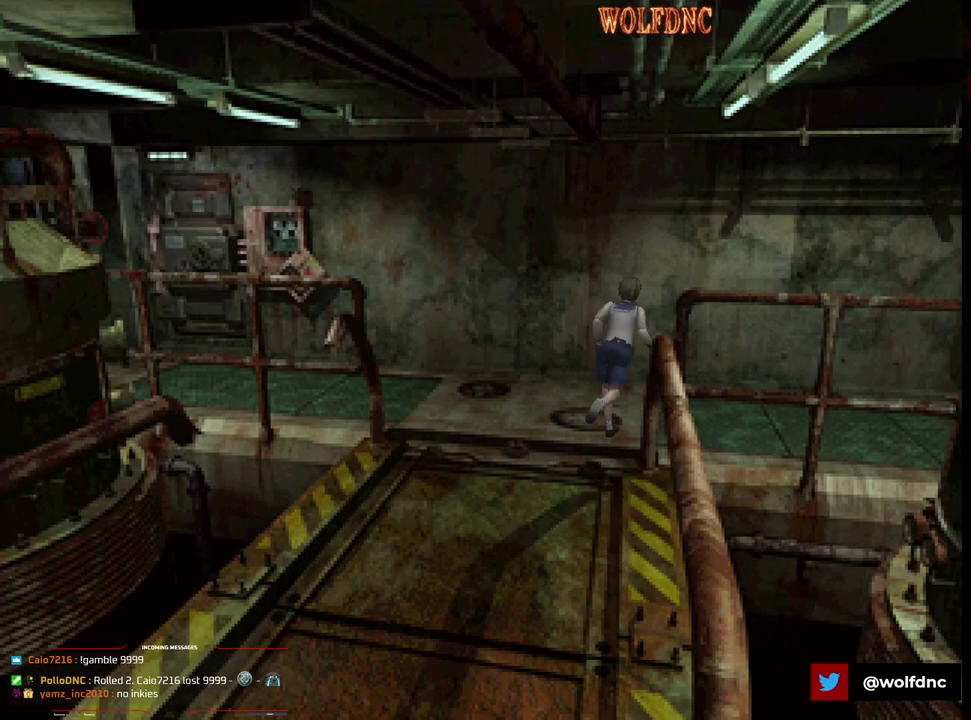
{"buttons": ["CROSS", "SQUARE", "DPAD_UP", "DPAD_RIGHT"], "events": [[33, "CROSS", "up"], [83, "CROSS", "down"], [217, "CROSS", "up"], [317, "CROSS", "down"], [450, "CROSS", "up"], [500, "CROSS", "down"]]}
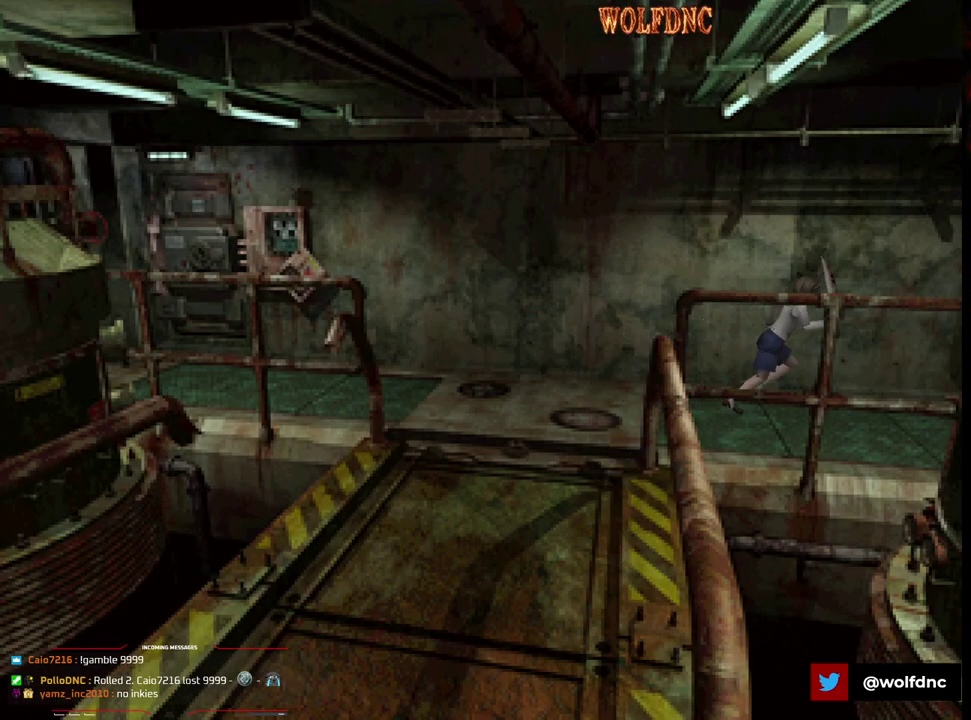
{"buttons": ["CROSS", "SQUARE", "DPAD_UP"], "events": [[133, "CROSS", "up"], [233, "CROSS", "down"], [233, "DPAD_RIGHT", "up"], [383, "CROSS", "up"], [467, "CROSS", "down"]]}
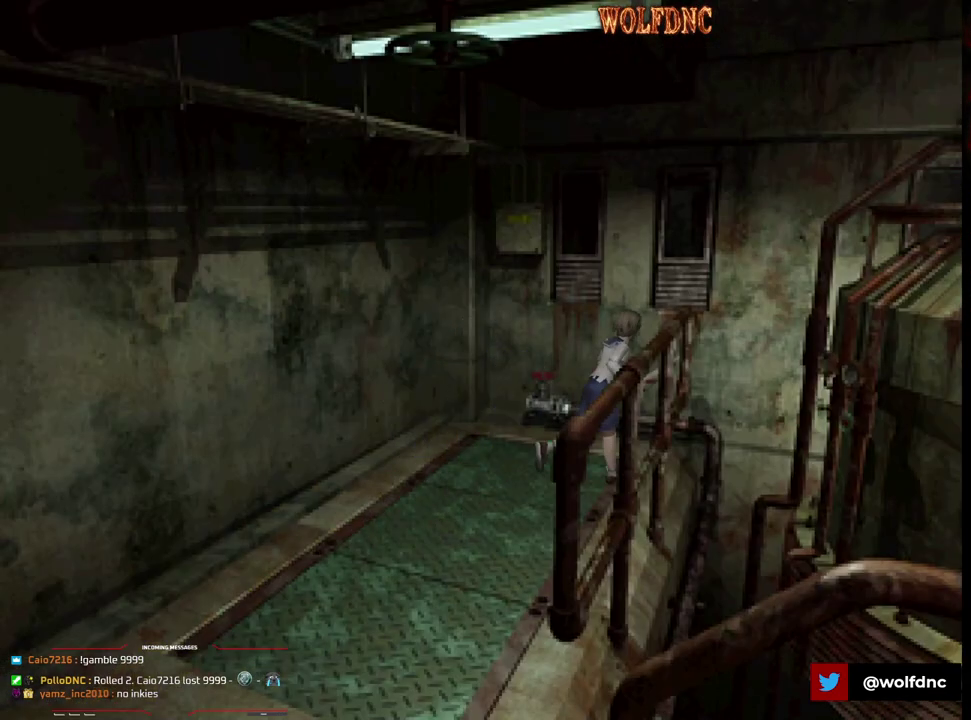
{"buttons": ["CROSS", "SQUARE", "DPAD_UP", "DPAD_LEFT"], "events": [[67, "DPAD_LEFT", "down"], [300, "CROSS", "up"], [350, "CROSS", "down"]]}
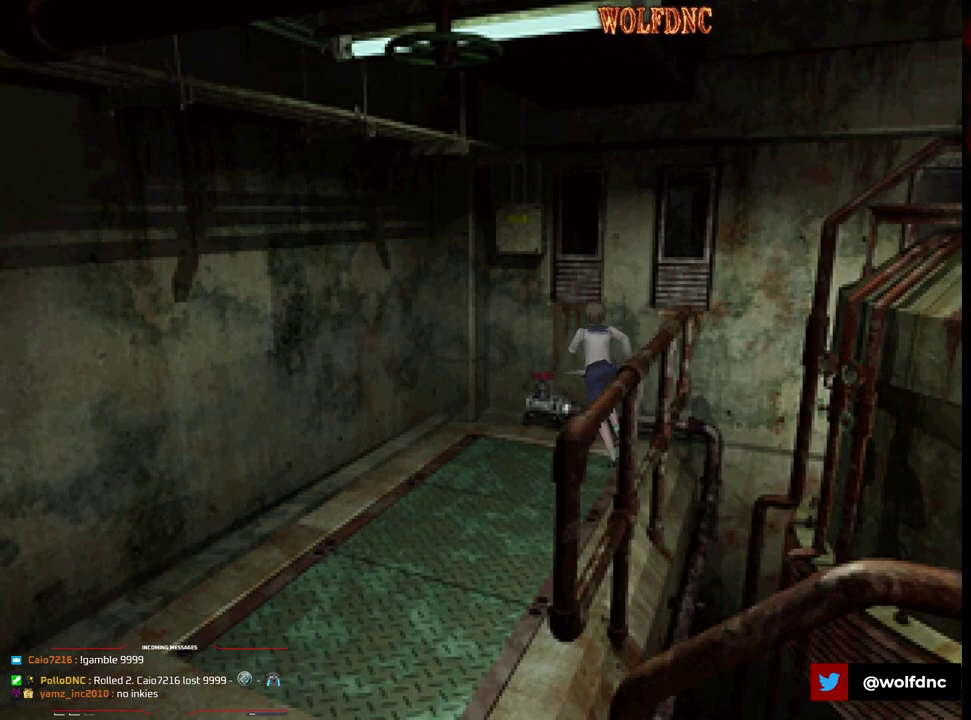
{"buttons": ["SQUARE", "DPAD_UP", "DPAD_LEFT"], "events": [[317, "CROSS", "up"], [367, "CROSS", "down"], [500, "CROSS", "up"]]}
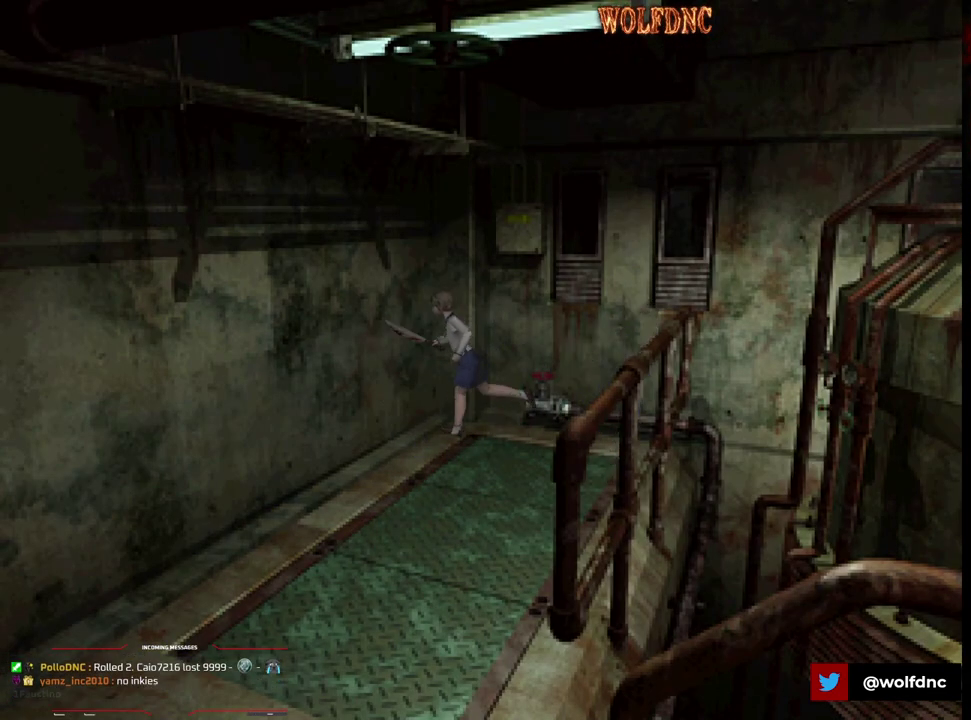
{"buttons": ["SQUARE", "DPAD_UP", "DPAD_LEFT"], "events": [[50, "CROSS", "down"], [183, "CROSS", "up"], [283, "CROSS", "down"], [417, "CROSS", "up"]]}
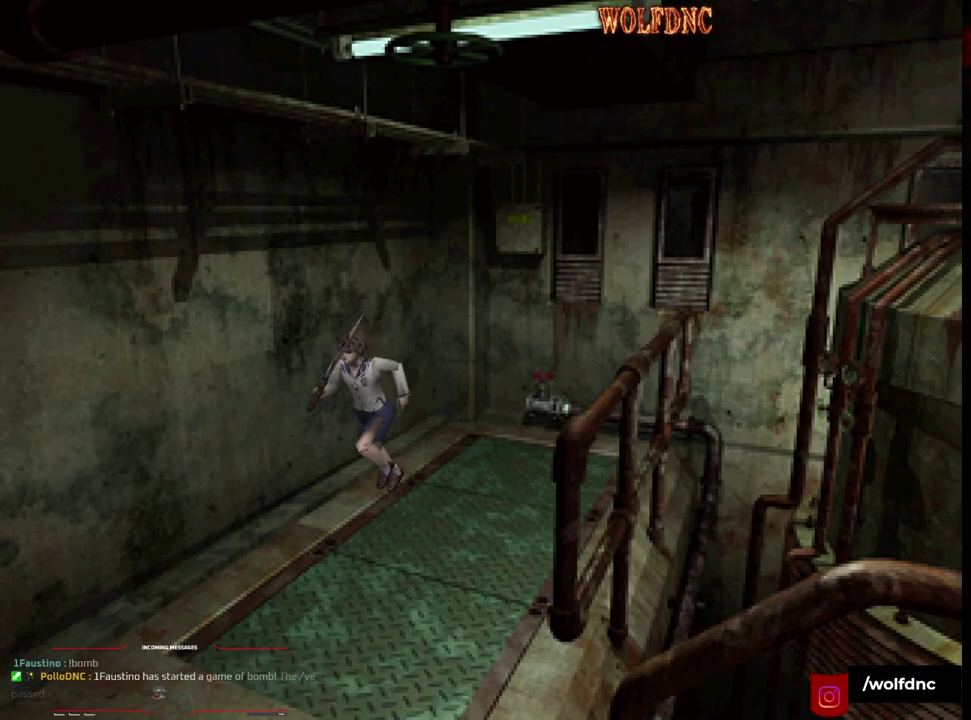
{"buttons": ["CROSS", "SQUARE", "DPAD_UP"], "events": [[17, "CROSS", "down"], [17, "DPAD_LEFT", "up"], [167, "CROSS", "up"], [250, "CROSS", "down"], [400, "CROSS", "up"], [483, "CROSS", "down"]]}
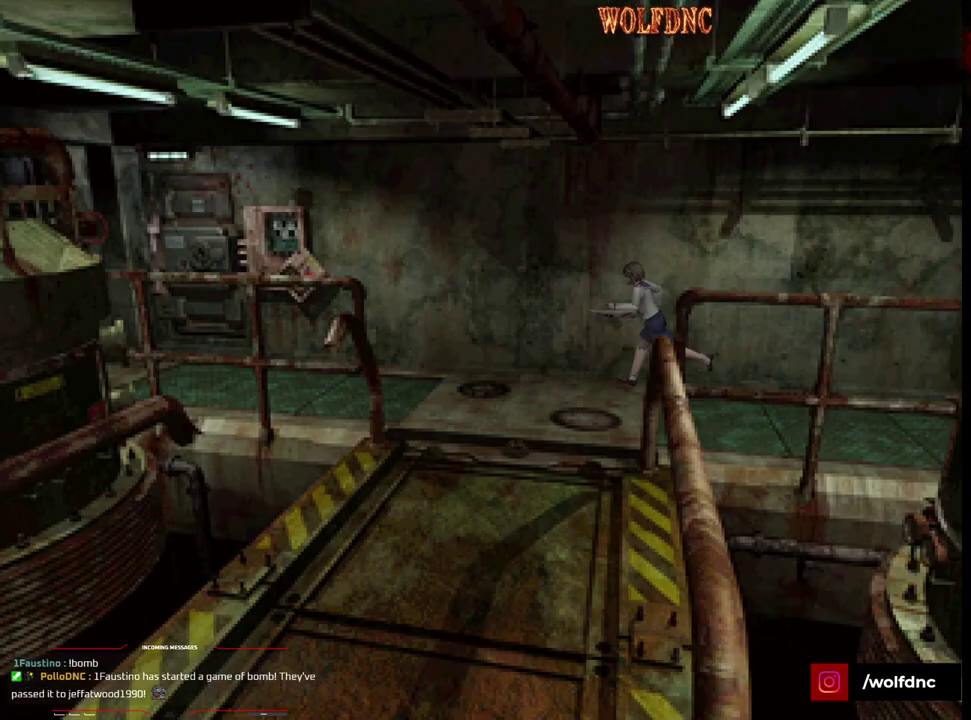
{"buttons": ["CROSS", "SQUARE", "DPAD_UP"], "events": [[133, "CROSS", "up"], [167, "DPAD_RIGHT", "down"], [217, "CROSS", "down"], [267, "DPAD_RIGHT", "up"], [367, "CROSS", "up"], [450, "CROSS", "down"]]}
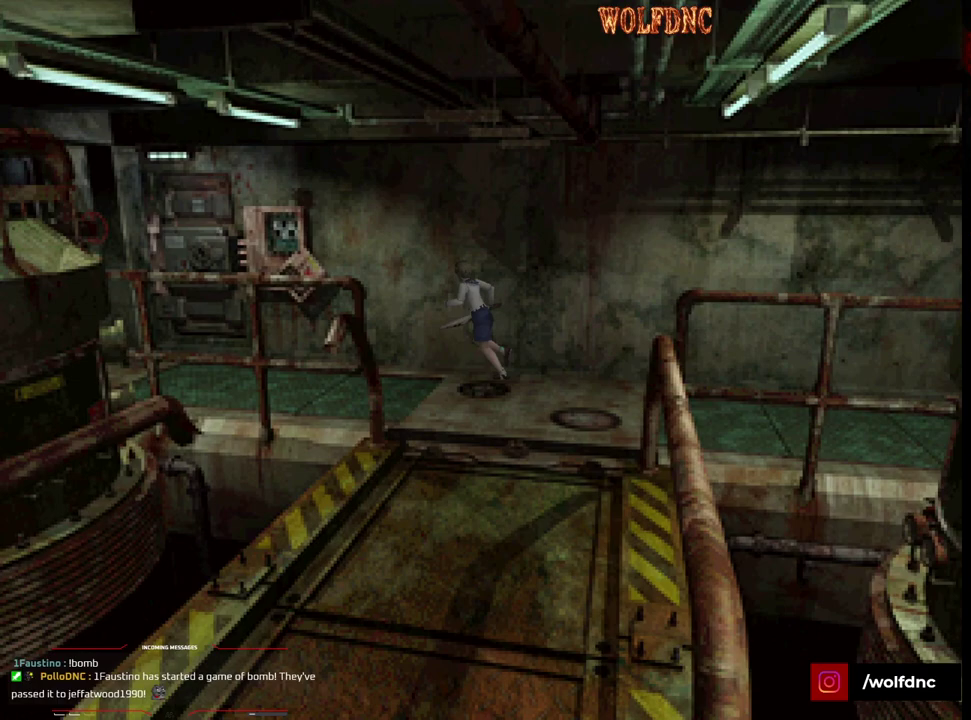
{"buttons": ["CROSS", "SQUARE", "DPAD_UP"], "events": [[50, "CROSS", "up"], [233, "CROSS", "down"], [333, "DPAD_RIGHT", "down"], [417, "DPAD_RIGHT", "up"]]}
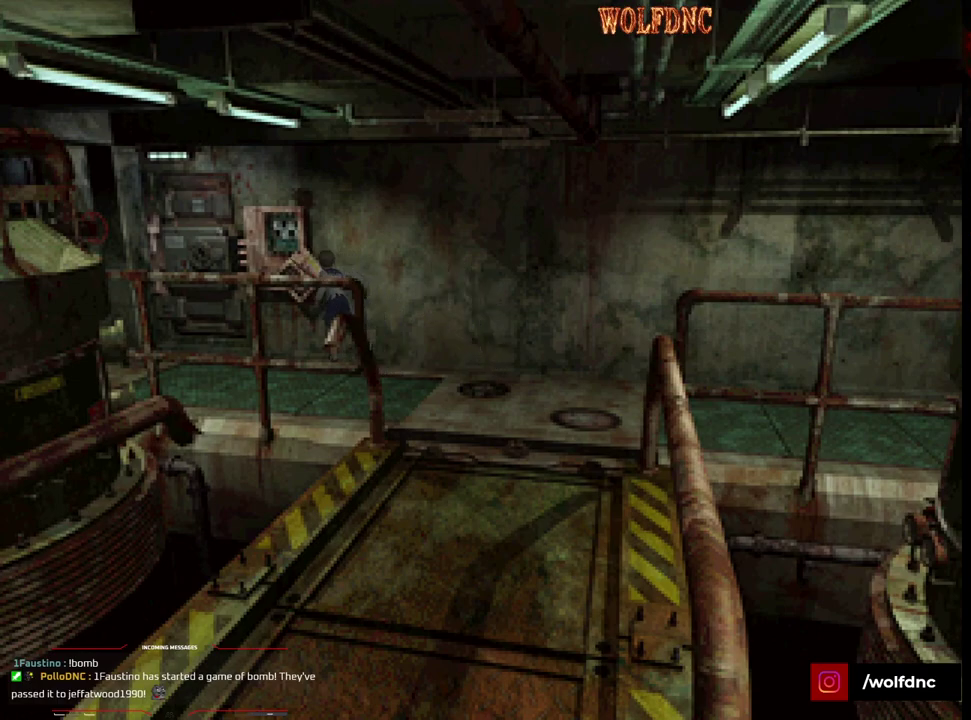
{"buttons": ["CROSS", "SQUARE", "DPAD_UP", "DPAD_LEFT"], "events": [[67, "CROSS", "up"], [67, "DPAD_RIGHT", "down"], [117, "CROSS", "down"], [250, "DPAD_RIGHT", "up"], [400, "DPAD_LEFT", "down"]]}
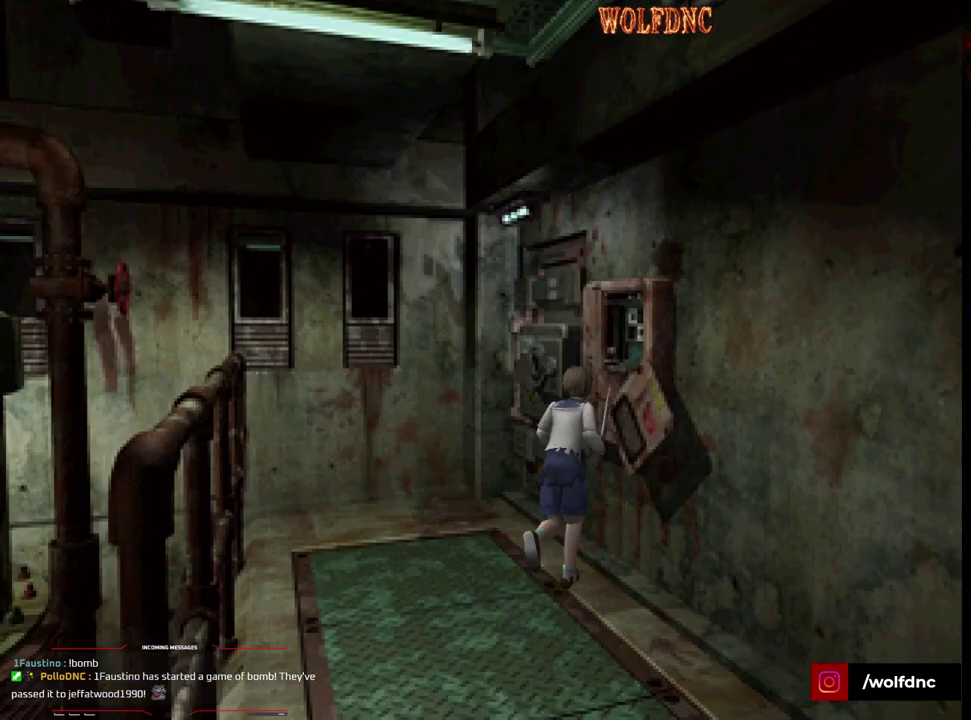
{"buttons": [], "events": [[33, "DPAD_LEFT", "up"], [83, "DPAD_RIGHT", "down"], [217, "DPAD_RIGHT", "up"], [267, "CROSS", "up"], [400, "DPAD_UP", "up"], [450, "SQUARE", "up"]]}
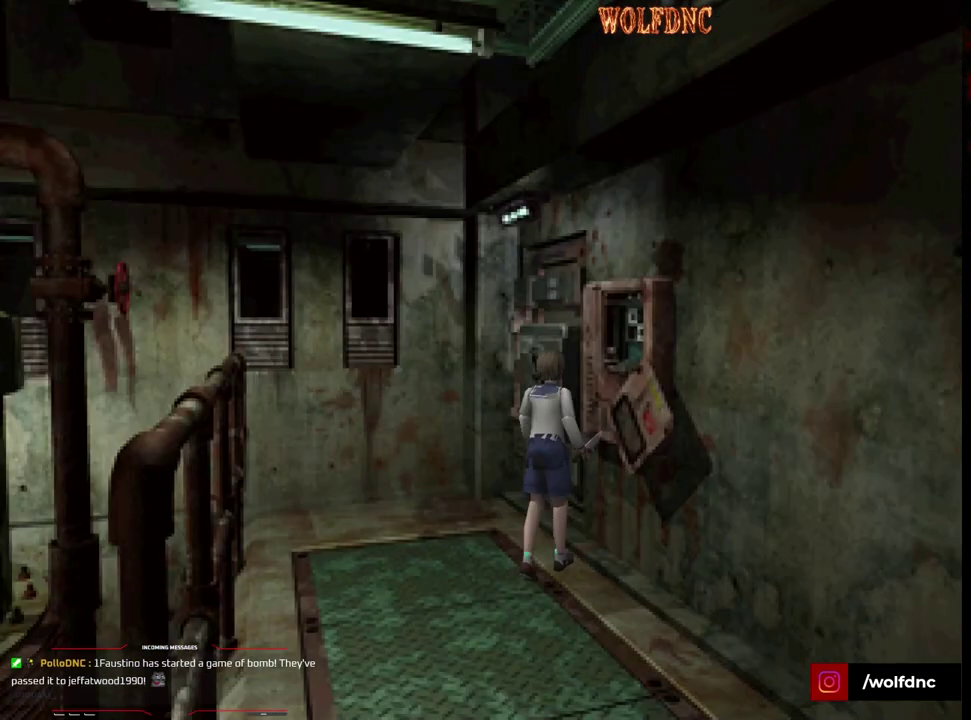
{"buttons": [], "events": [[183, "CROSS", "down"], [383, "CROSS", "up"]]}
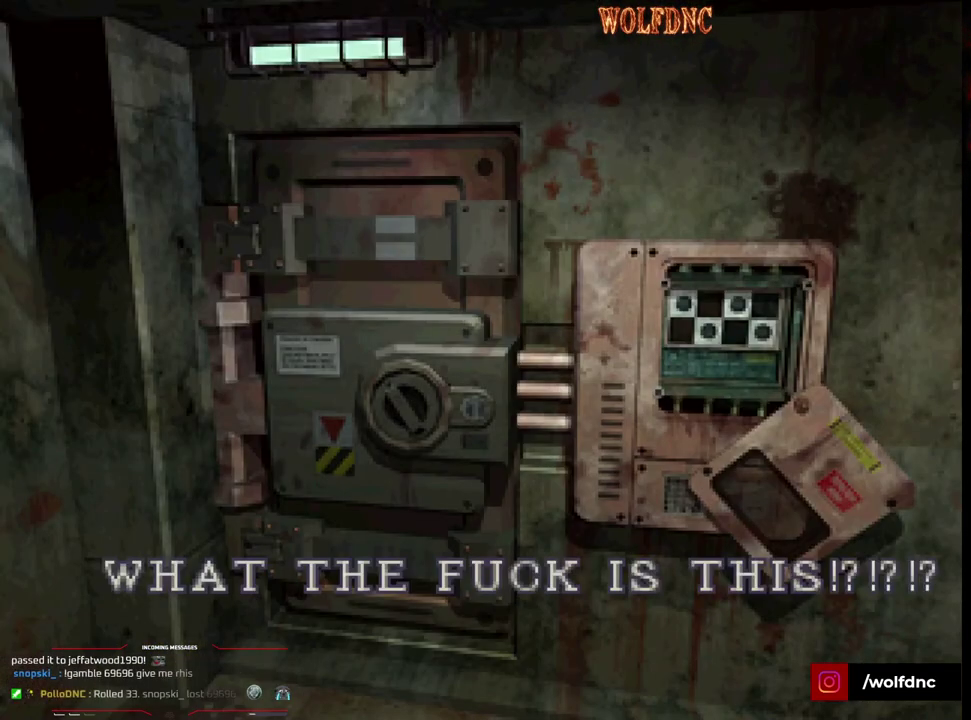
{"buttons": [], "events": []}
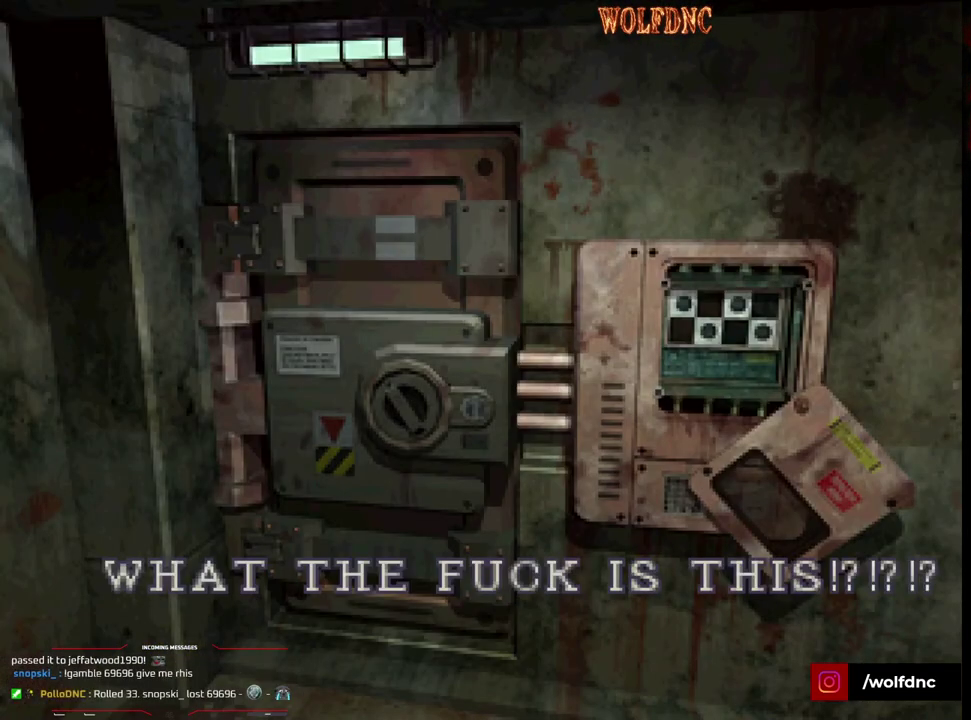
{"buttons": [], "events": []}
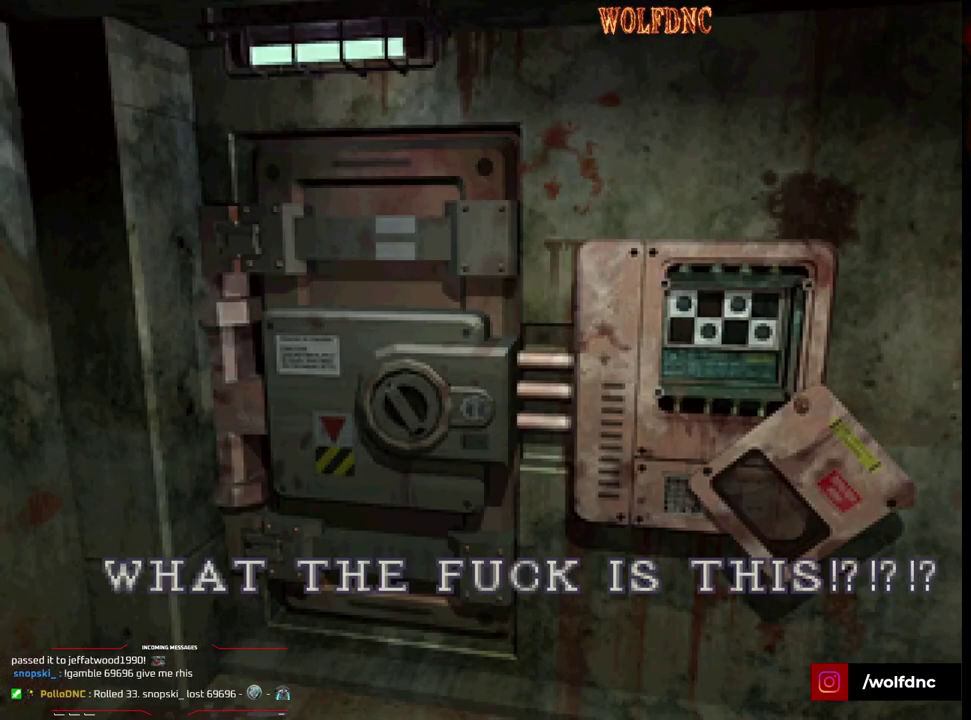
{"buttons": [], "events": []}
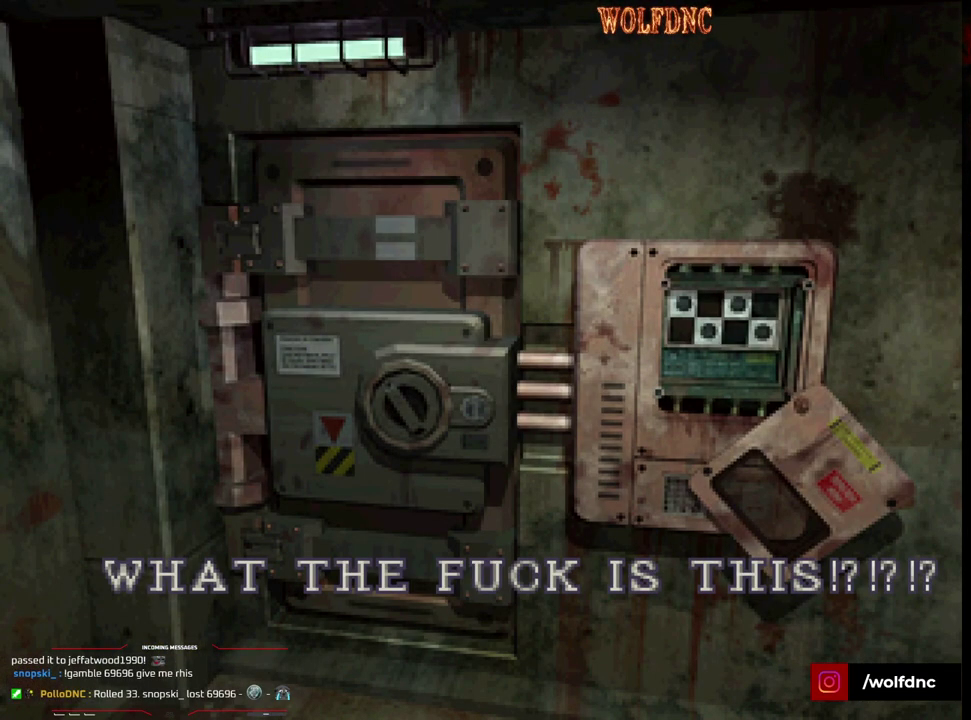
{"buttons": [], "events": []}
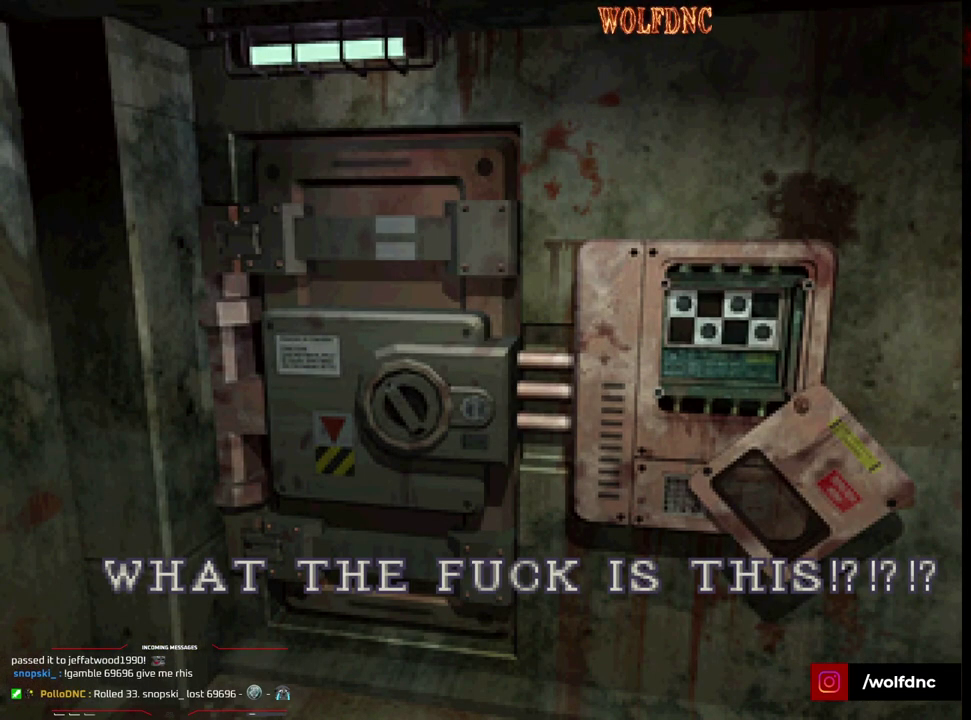
{"buttons": ["CROSS"], "events": [[450, "CROSS", "down"]]}
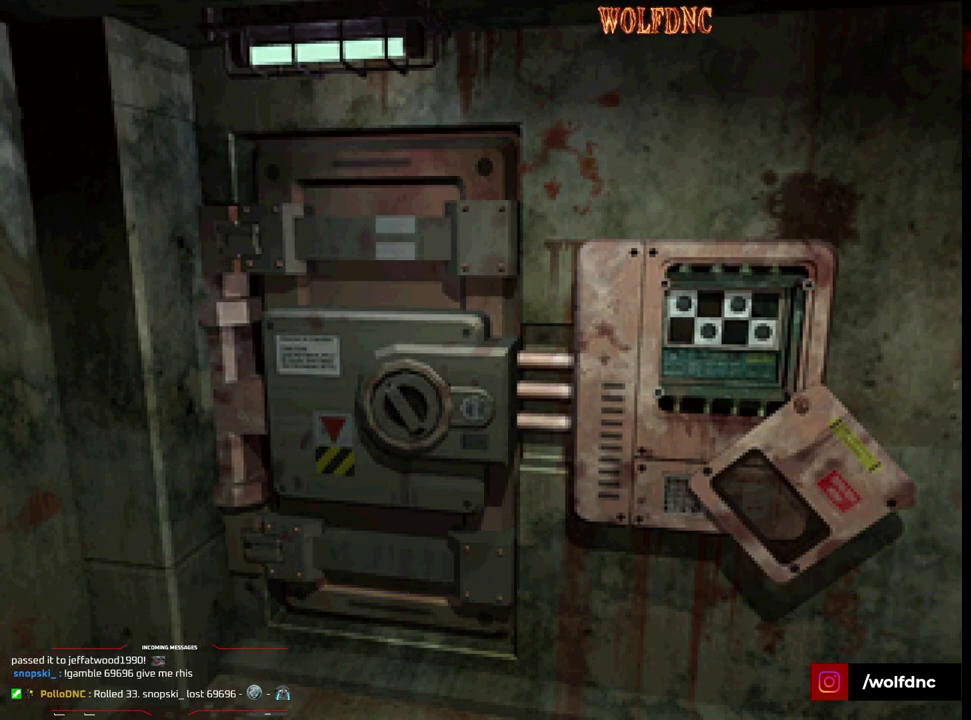
{"buttons": ["SQUARE", "DPAD_UP", "DPAD_RIGHT"], "events": [[100, "CROSS", "up"], [150, "DPAD_UP", "down"], [233, "DPAD_LEFT", "down"], [233, "SQUARE", "down"], [383, "DPAD_LEFT", "up"], [467, "DPAD_RIGHT", "down"]]}
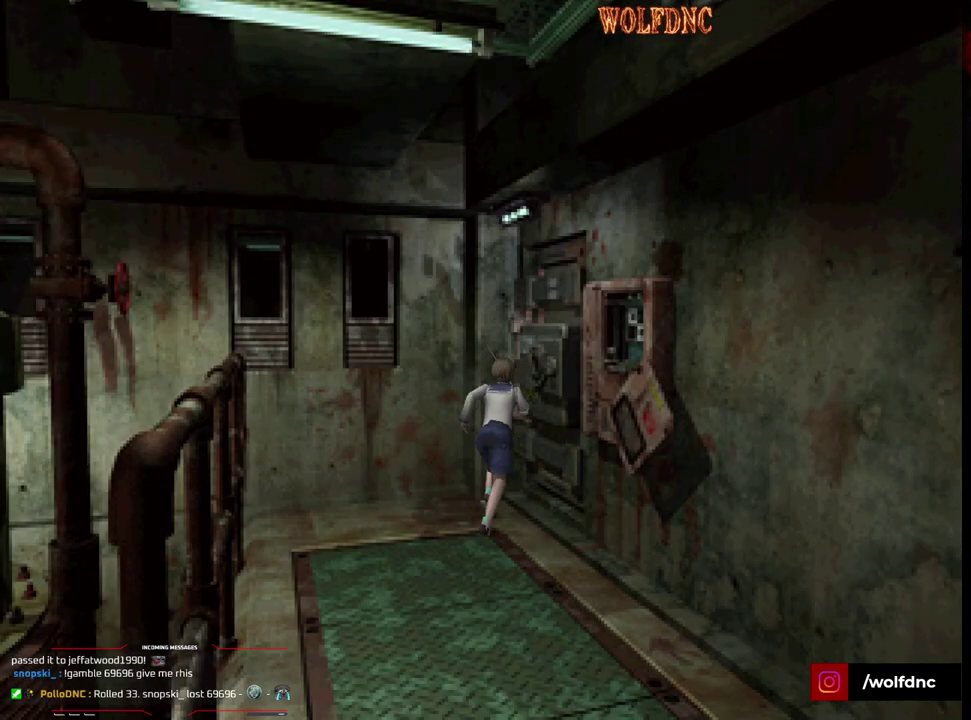
{"buttons": [], "events": [[67, "SQUARE", "up"], [167, "DPAD_UP", "up"], [200, "CROSS", "down"], [400, "DPAD_UP", "down"], [433, "CROSS", "up"], [433, "DPAD_RIGHT", "up"], [483, "DPAD_UP", "up"]]}
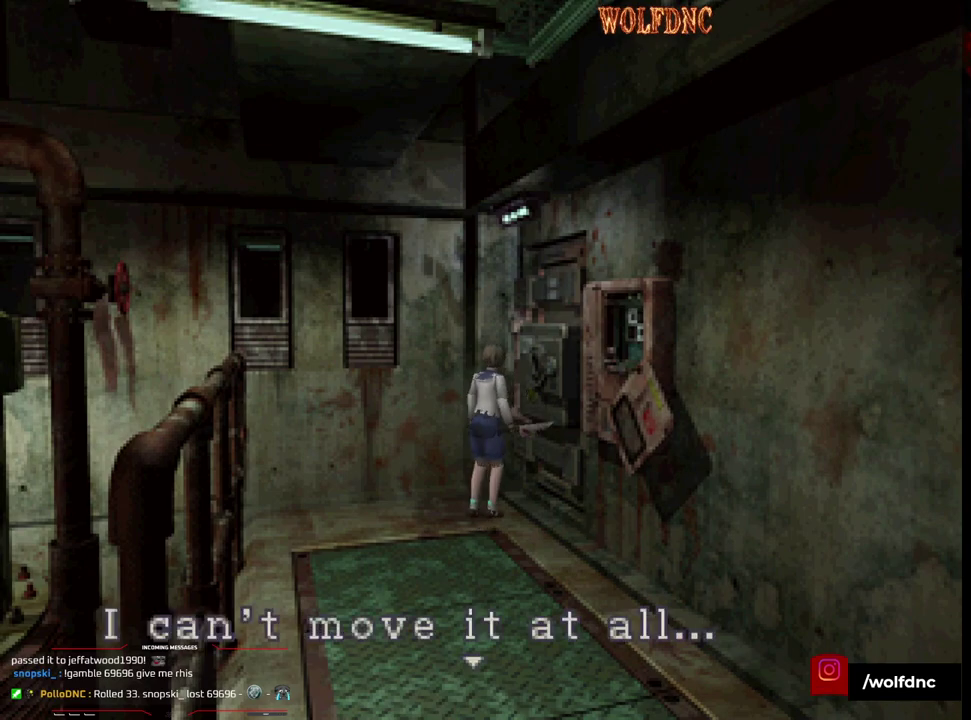
{"buttons": ["CROSS"], "events": [[500, "CROSS", "down"]]}
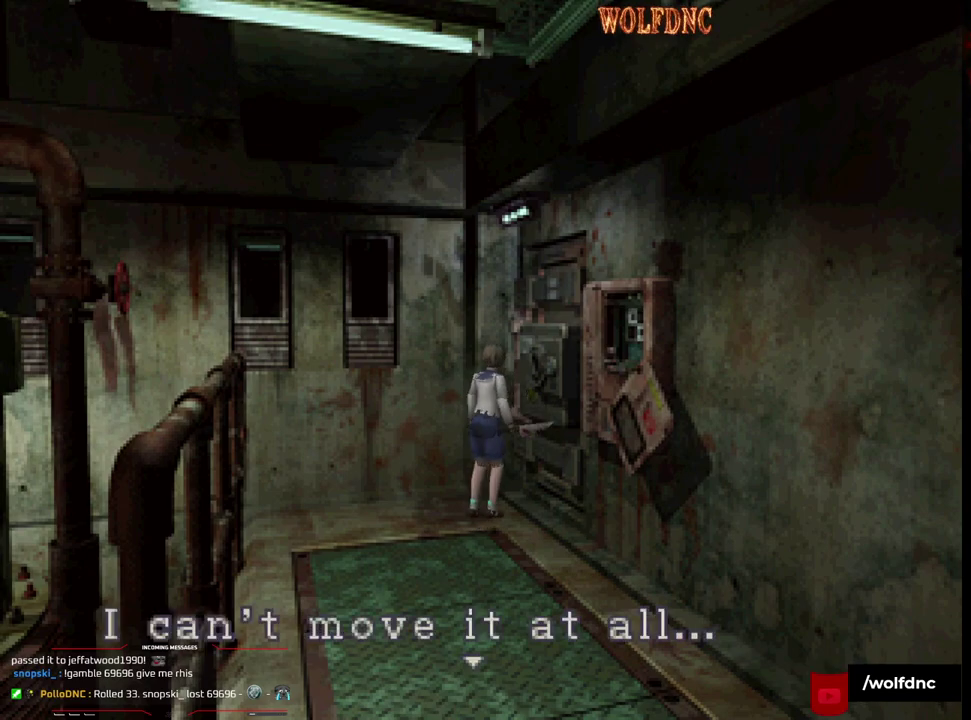
{"buttons": [], "events": [[417, "CROSS", "up"]]}
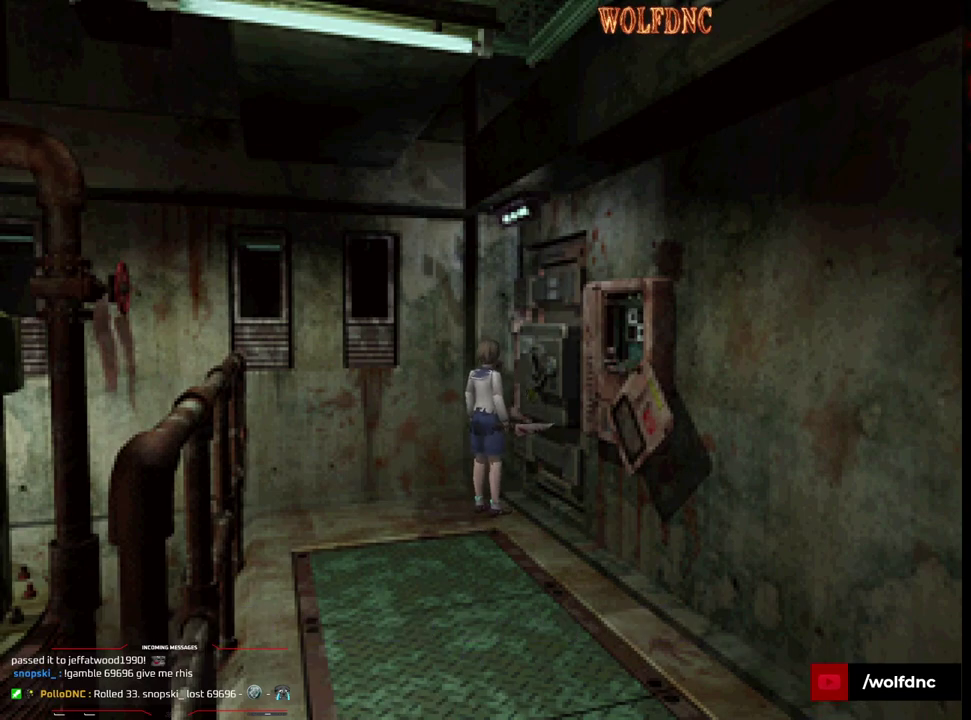
{"buttons": ["SQUARE", "DPAD_UP", "DPAD_RIGHT"], "events": [[17, "DPAD_RIGHT", "down"], [150, "SQUARE", "down"], [200, "DPAD_UP", "down"]]}